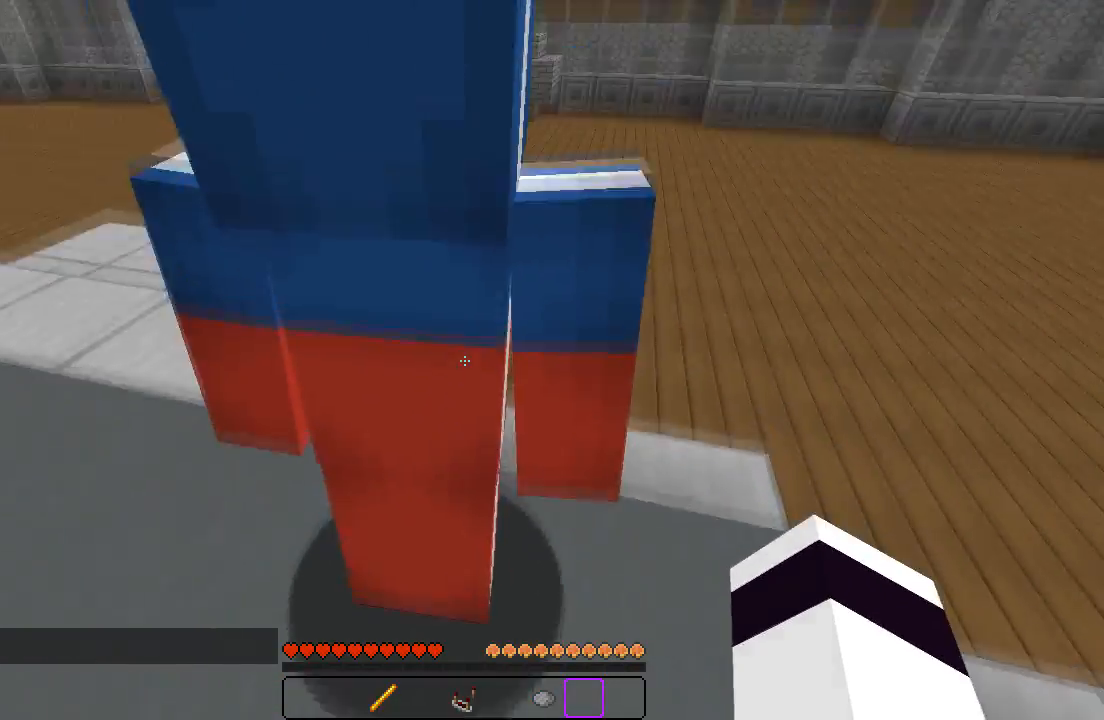
Gameplay with keyboard; each line is a JSON object with the keys held at the frame after it. "events" lists presses ("down") and releases ("up") of "a", "d", "s" and "w" between this image and that frame as [ms after this image, input, new state], when the widget could be followed in between. No other keys are recorded. Mouse input is not recorded.
{"keys": [], "events": [[217, "a", "down"], [317, "a", "up"]]}
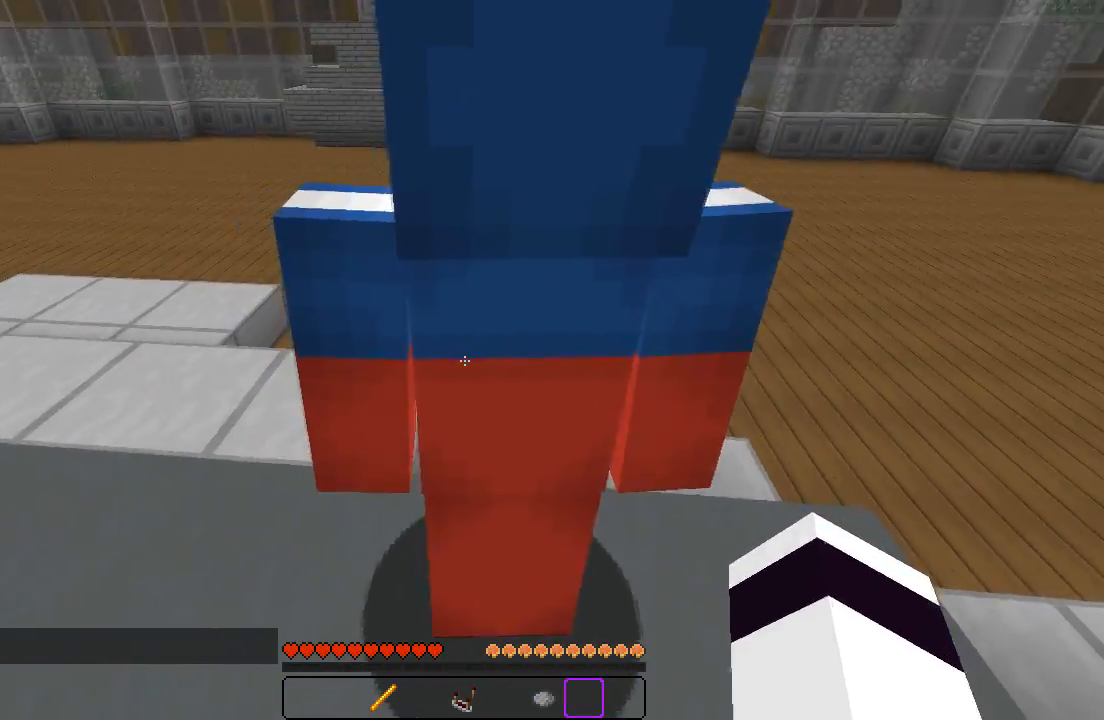
{"keys": [], "events": []}
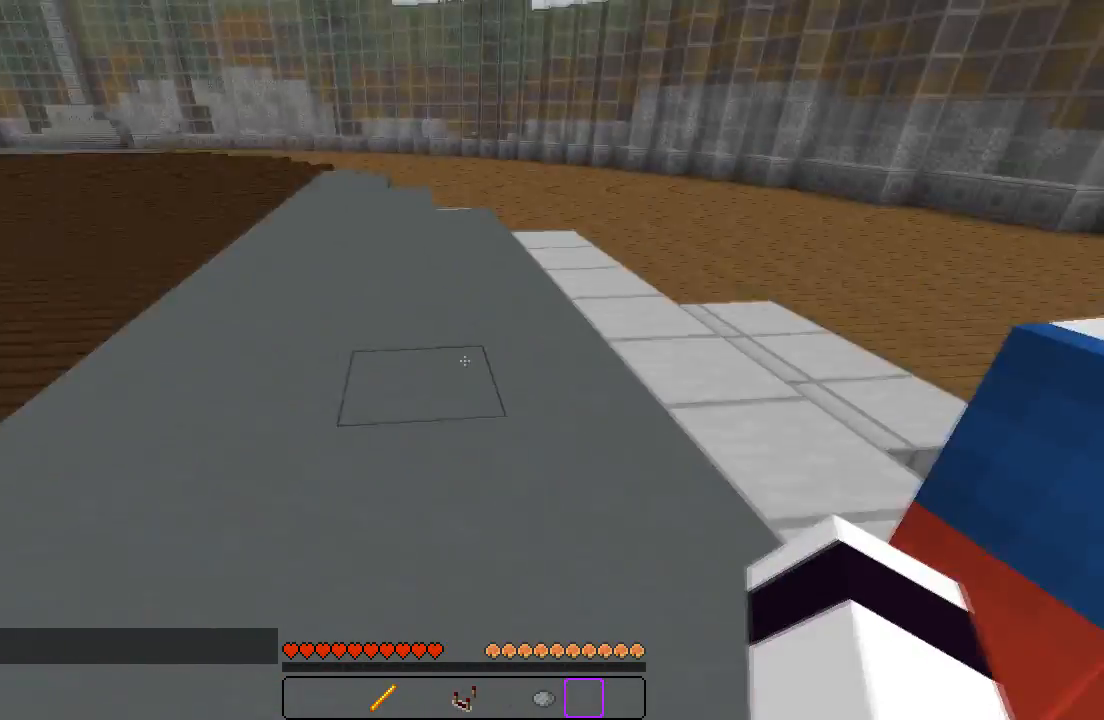
{"keys": ["a", "w"], "events": [[33, "w", "down"], [117, "a", "down"]]}
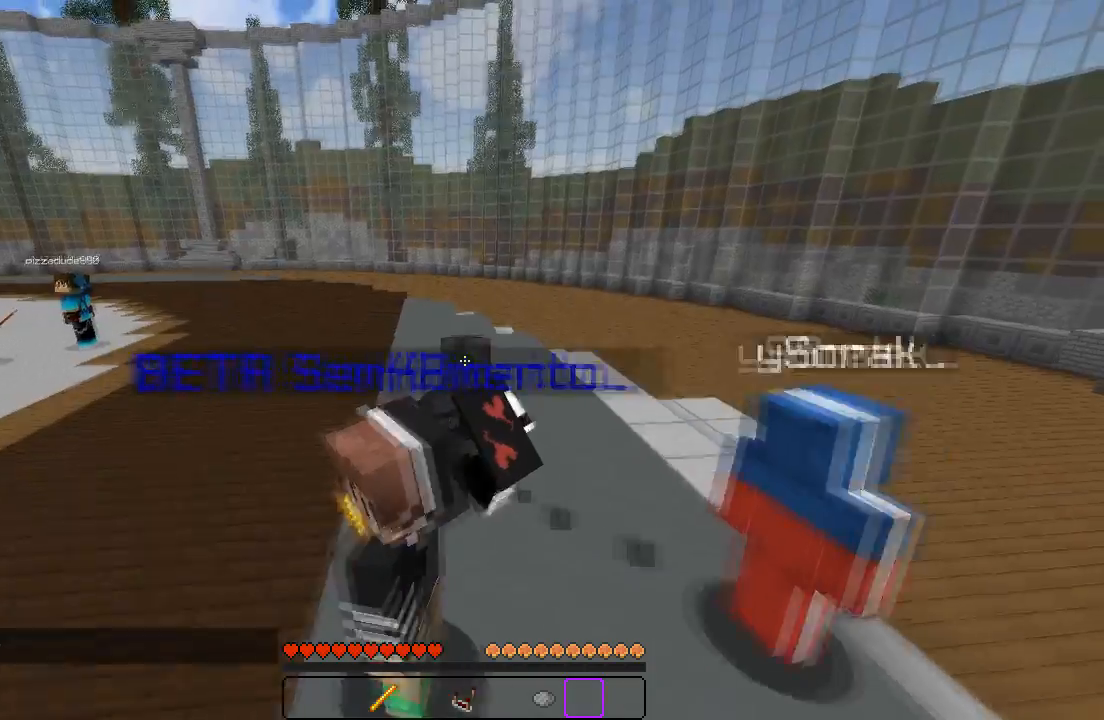
{"keys": ["w"], "events": [[283, "a", "up"]]}
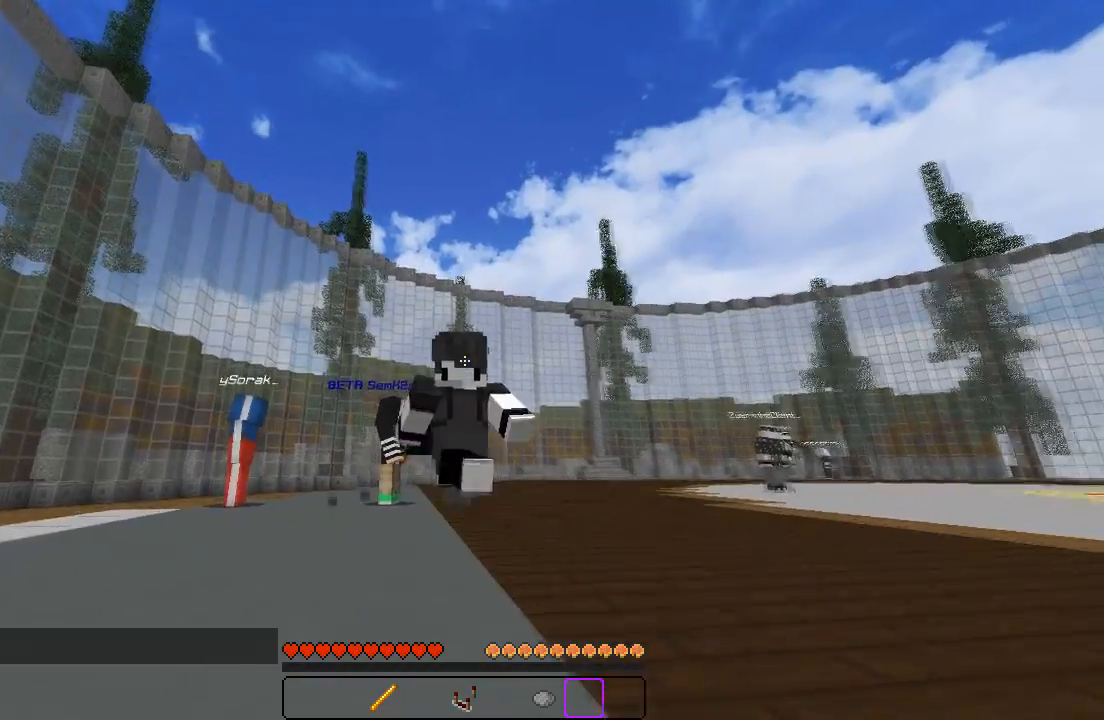
{"keys": ["d", "w"], "events": [[350, "d", "down"]]}
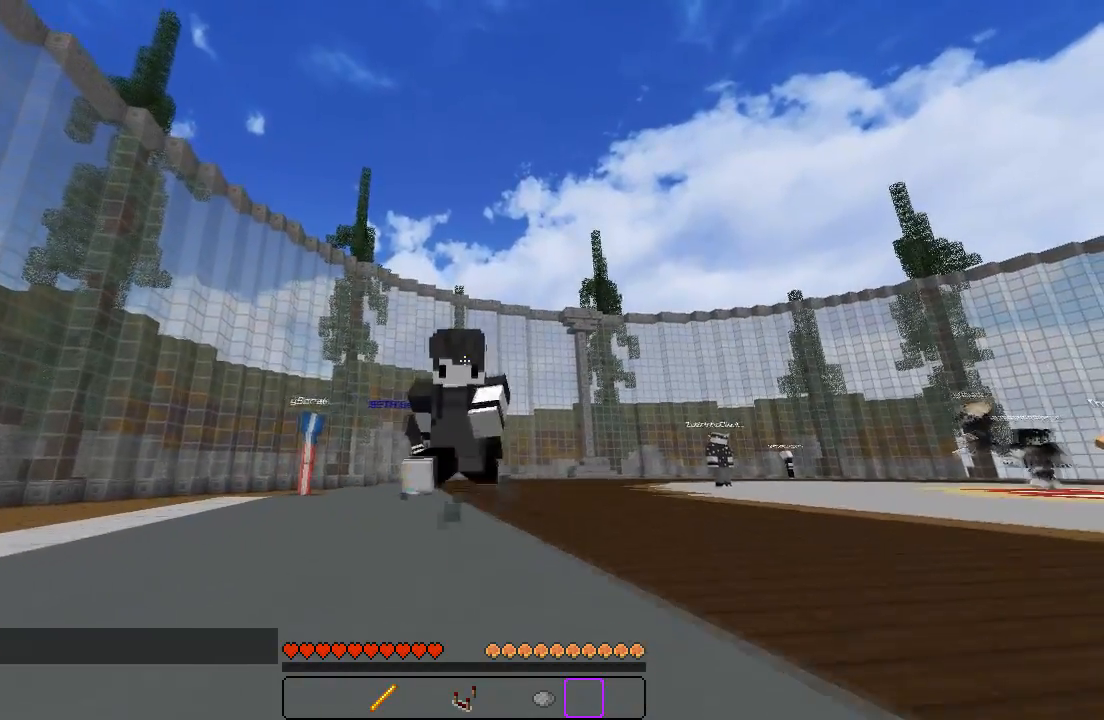
{"keys": ["w"], "events": [[150, "d", "up"]]}
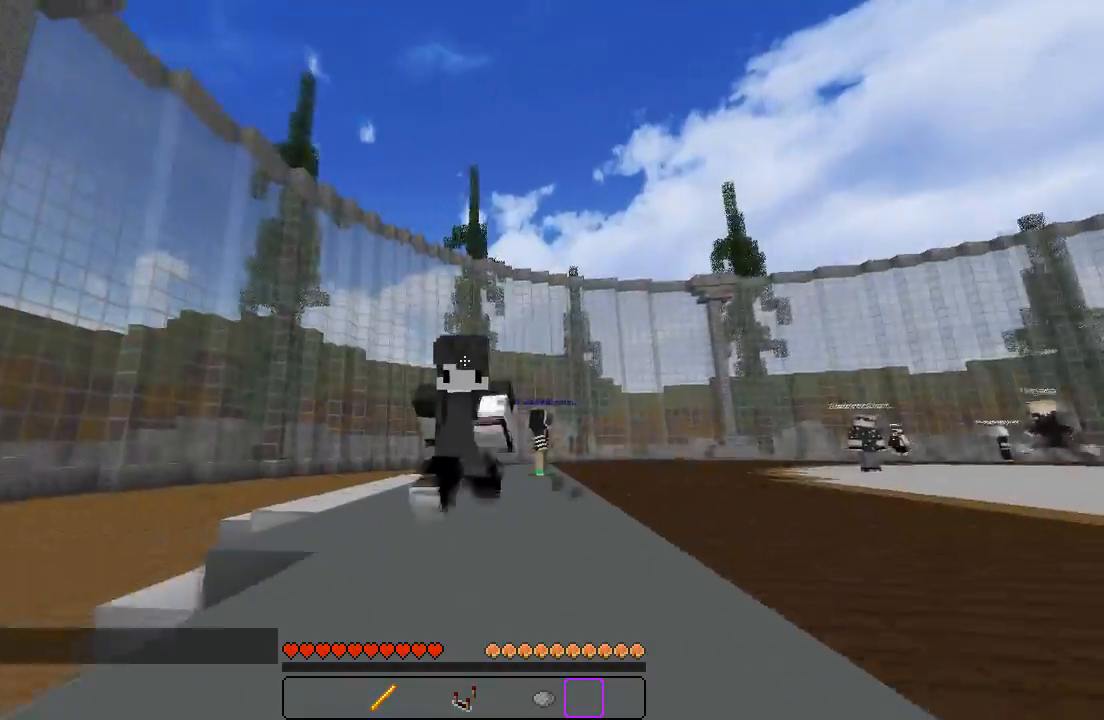
{"keys": ["w"], "events": []}
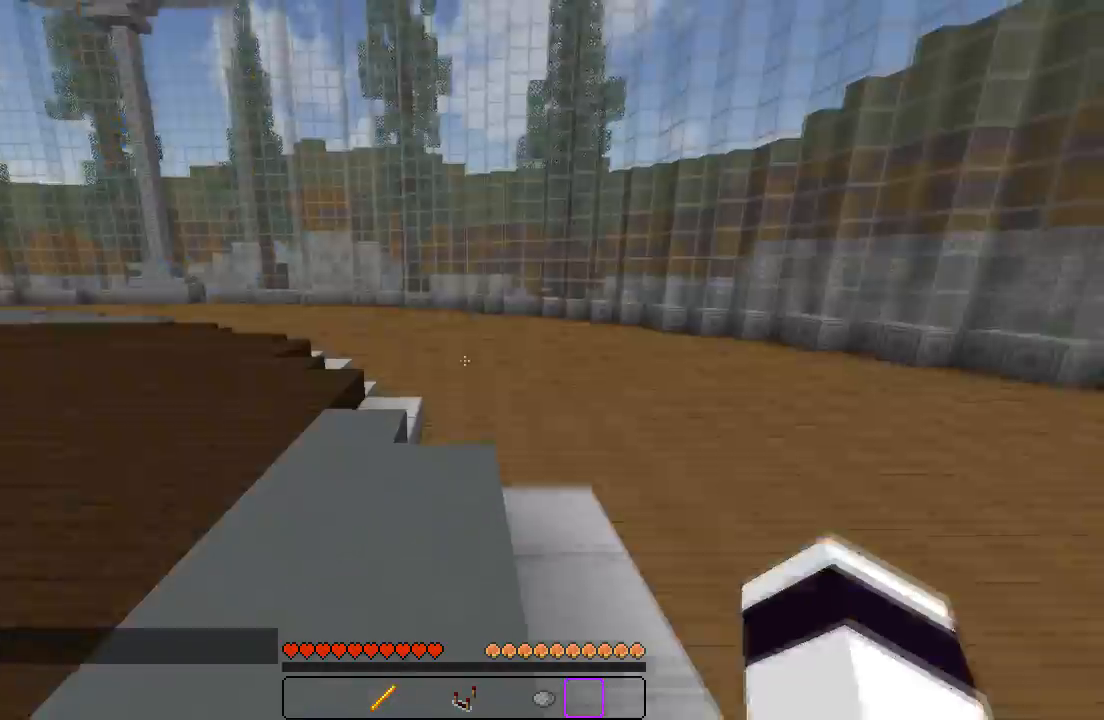
{"keys": ["w"], "events": []}
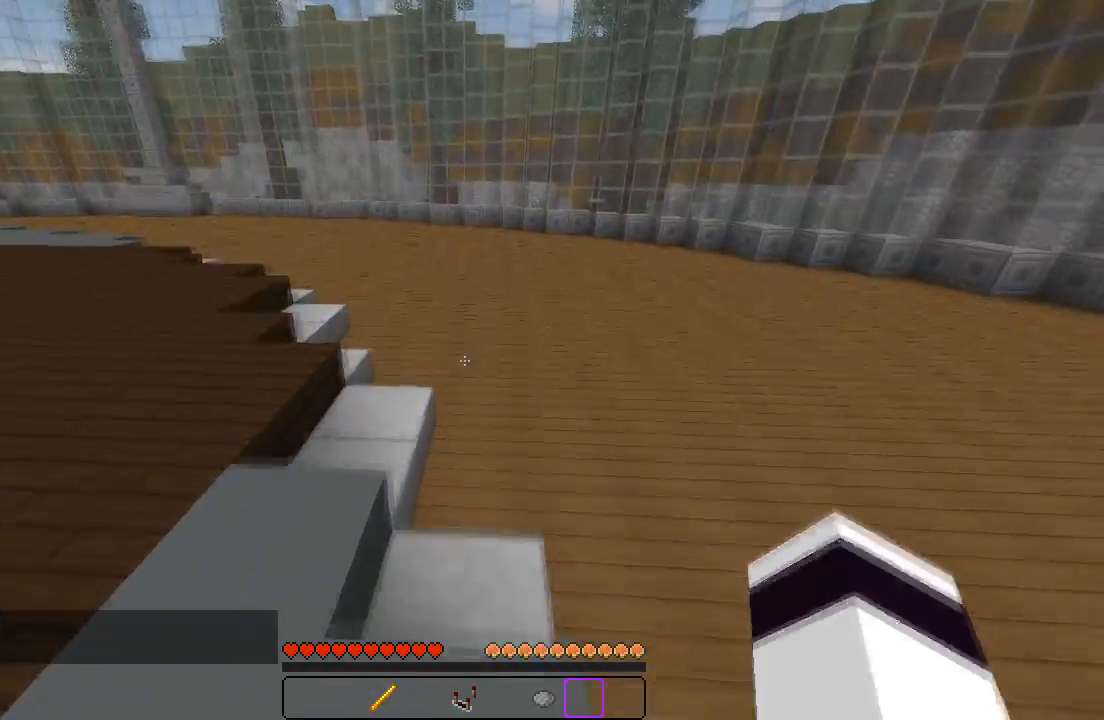
{"keys": ["d", "w"], "events": [[417, "d", "down"]]}
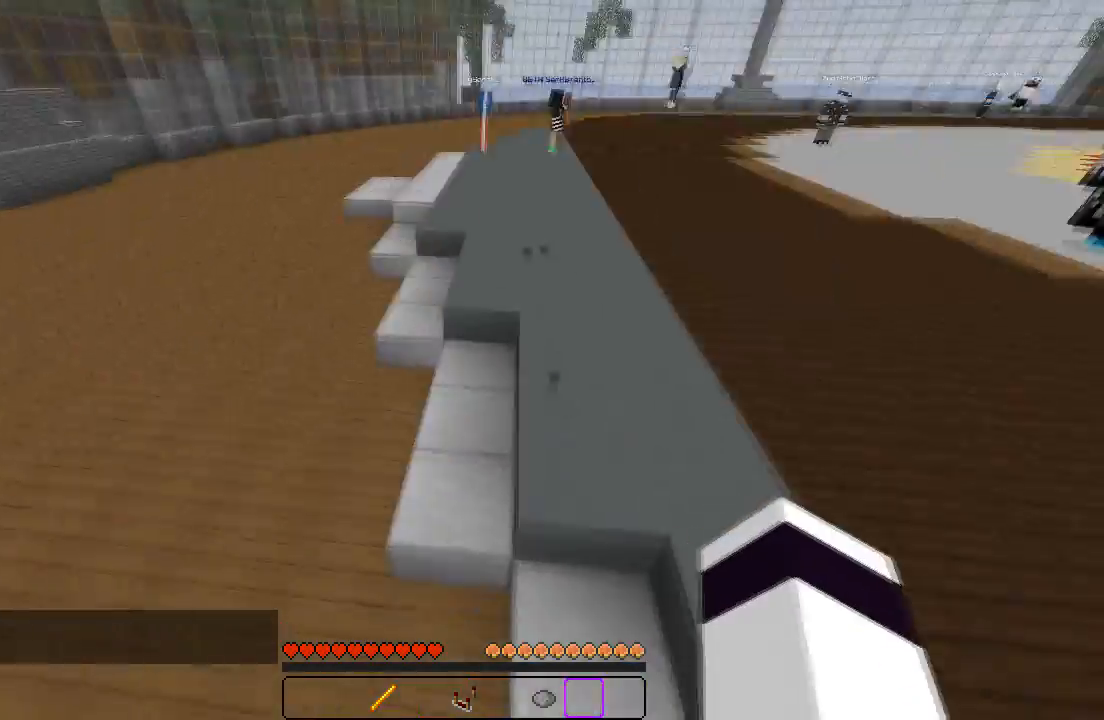
{"keys": ["w"], "events": [[100, "d", "up"]]}
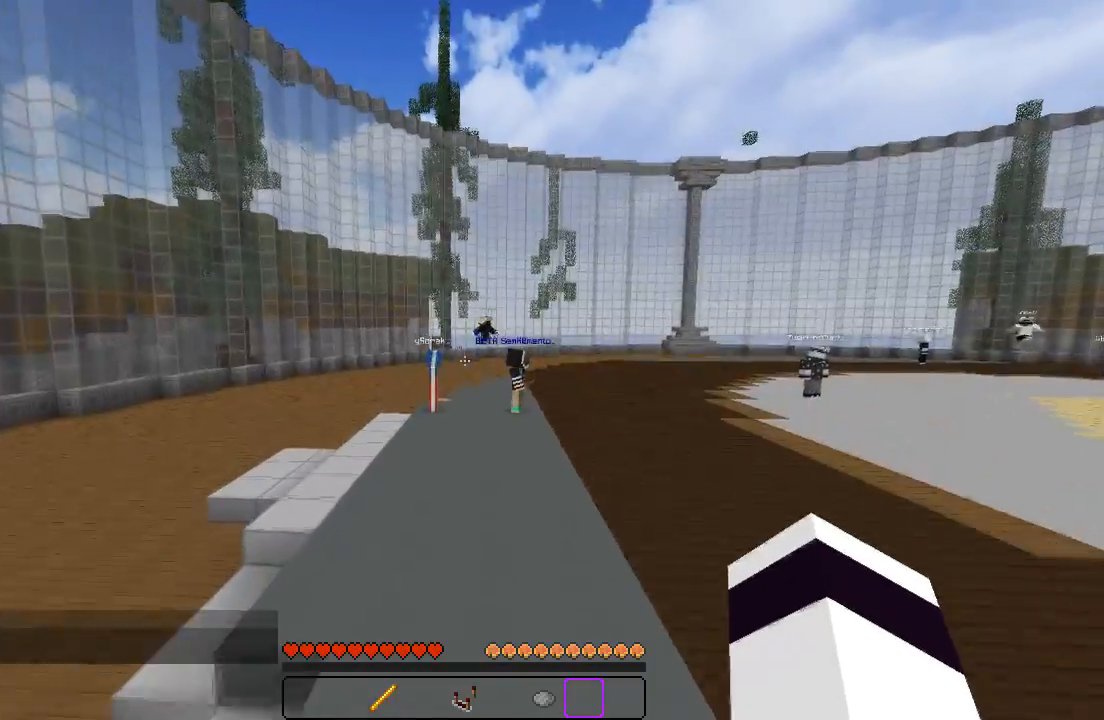
{"keys": ["d", "w"], "events": [[117, "d", "down"]]}
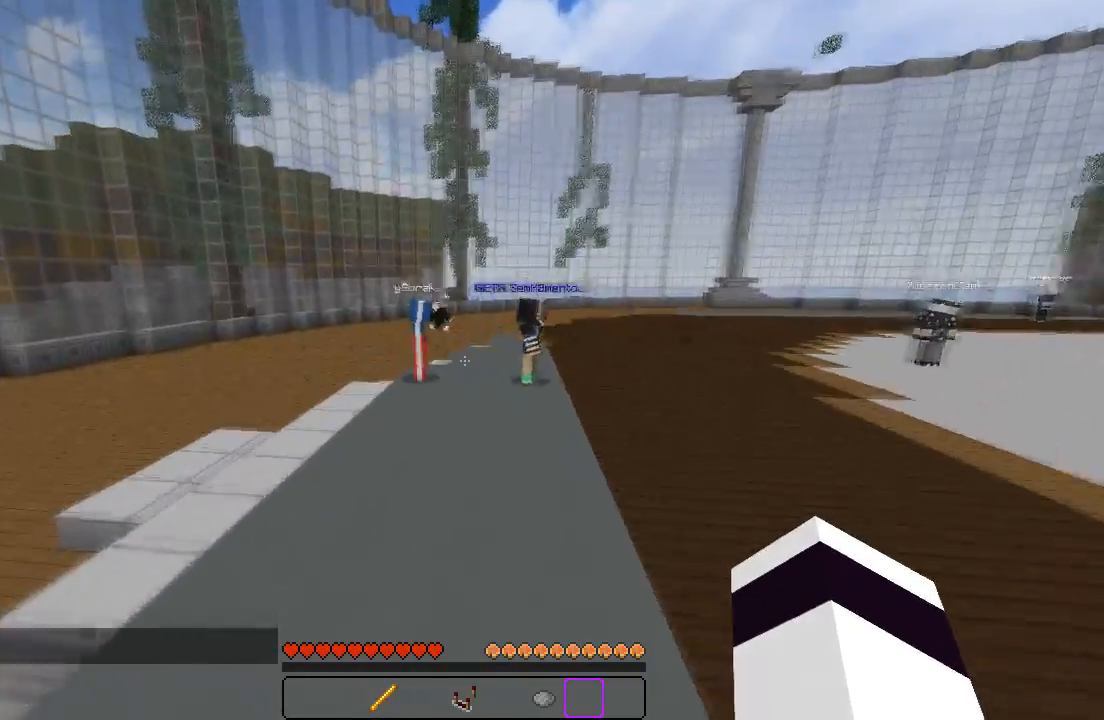
{"keys": ["d", "w"], "events": [[133, "d", "up"], [400, "d", "down"]]}
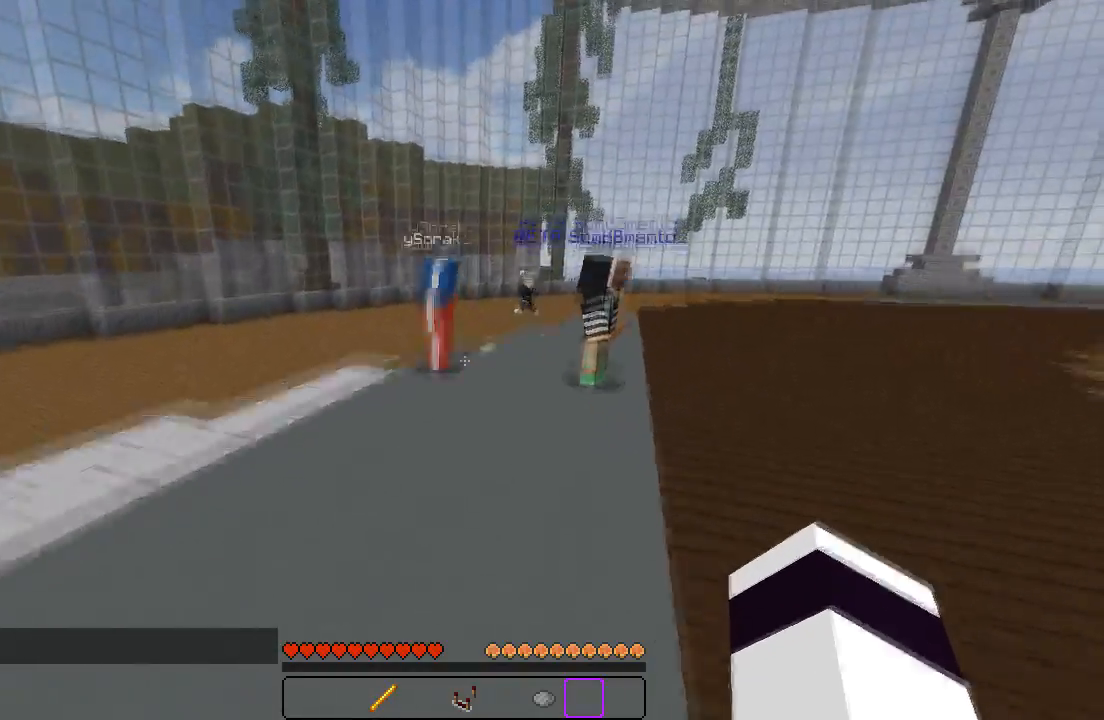
{"keys": ["a", "w"], "events": [[233, "d", "up"], [283, "w", "up"], [300, "a", "down"], [467, "w", "down"]]}
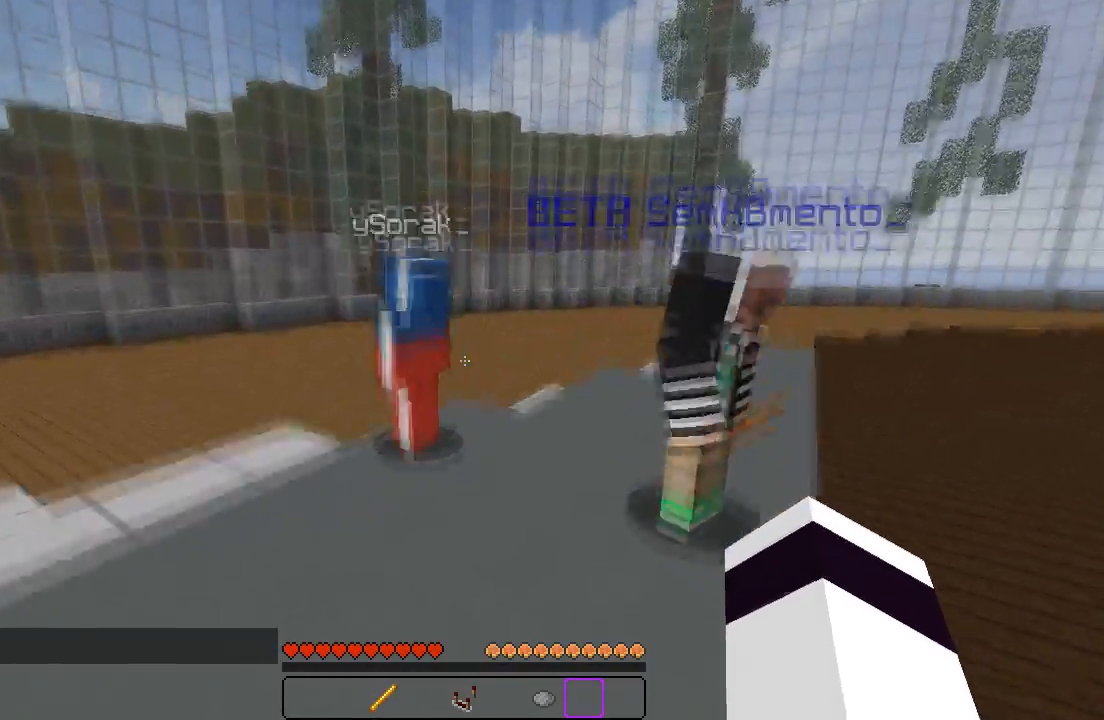
{"keys": ["a", "s"], "events": [[233, "w", "up"], [417, "s", "down"]]}
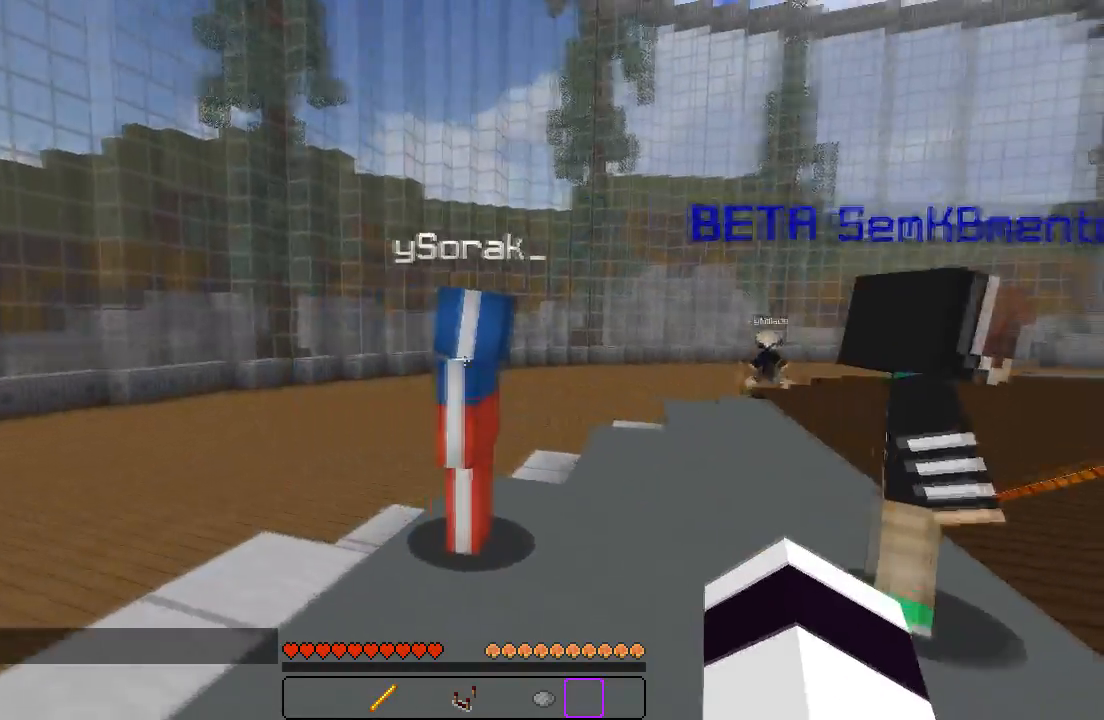
{"keys": ["d"], "events": [[67, "s", "up"], [183, "w", "down"], [300, "a", "up"], [317, "d", "down"], [383, "w", "up"]]}
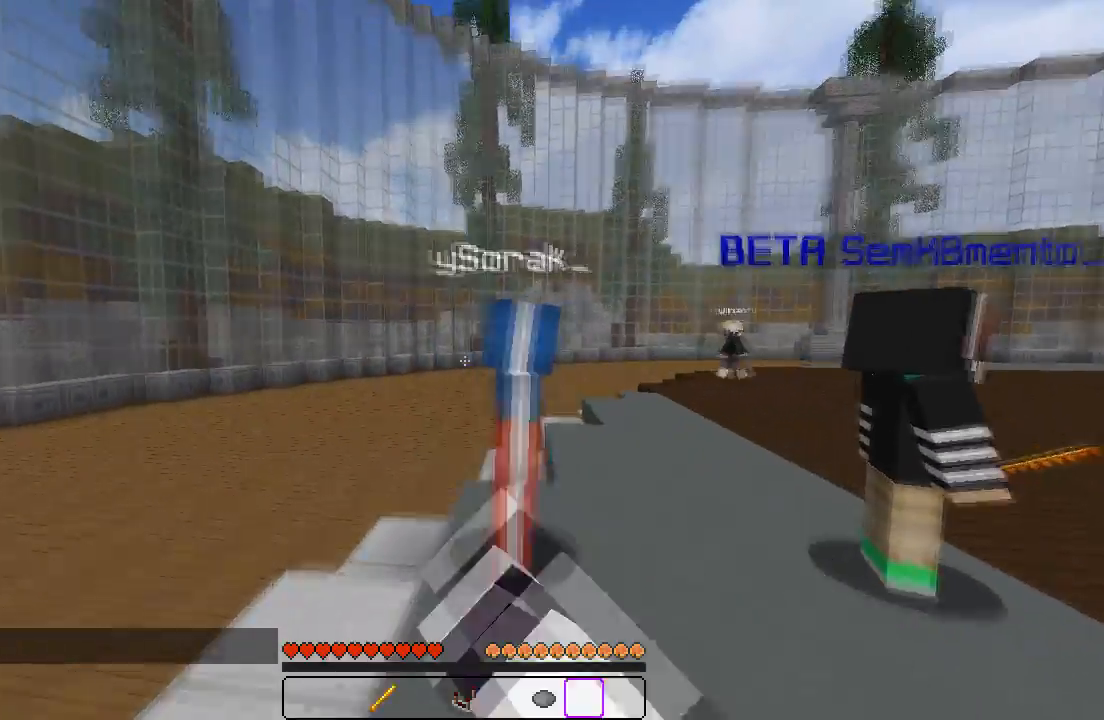
{"keys": ["a"], "events": [[183, "s", "down"], [217, "d", "up"], [317, "s", "up"], [350, "a", "down"]]}
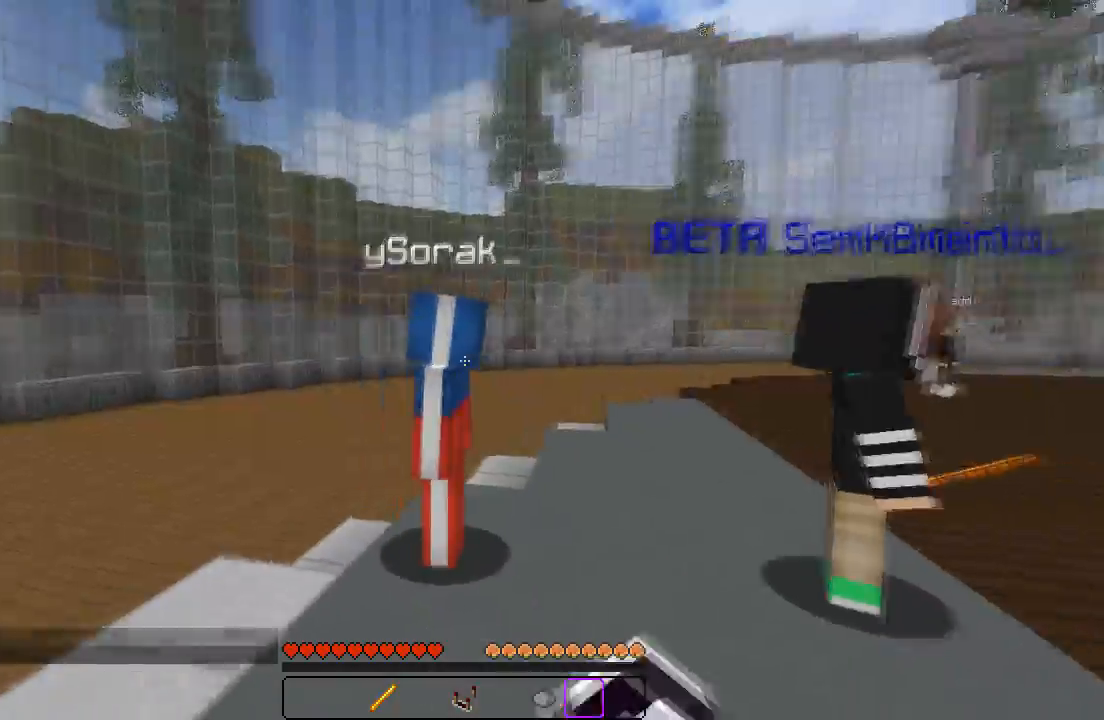
{"keys": ["a"], "events": [[167, "s", "down"], [250, "d", "down"], [250, "s", "up"], [267, "a", "up"], [450, "d", "up"], [500, "a", "down"]]}
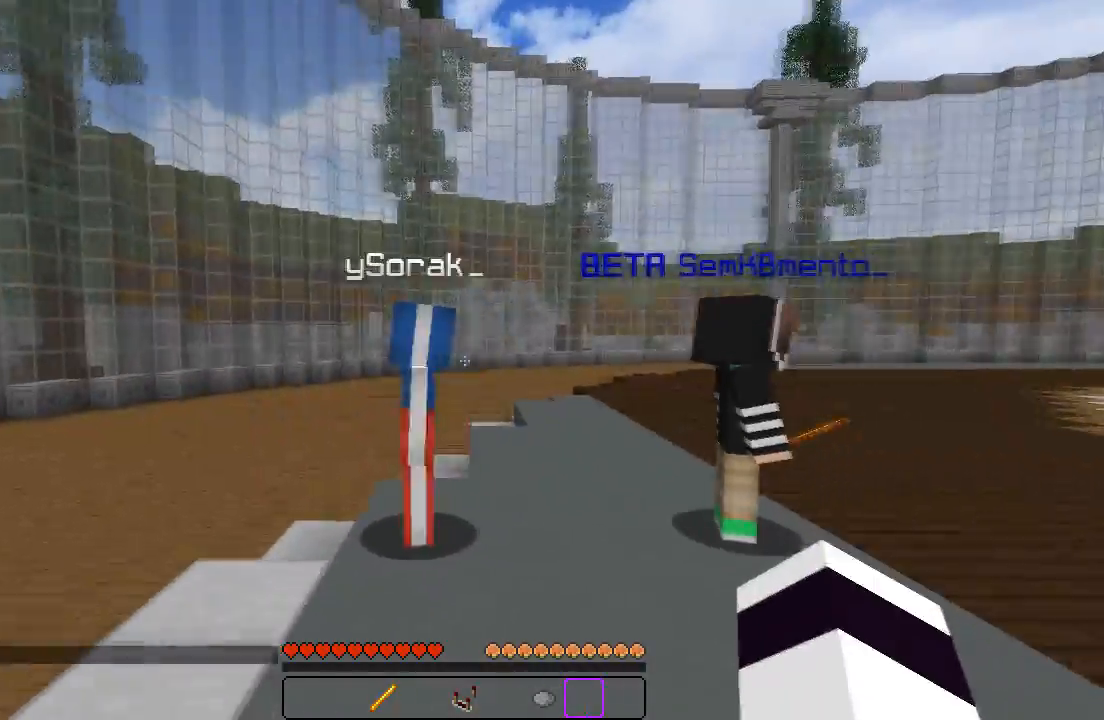
{"keys": ["d"], "events": [[317, "d", "down"], [350, "a", "up"]]}
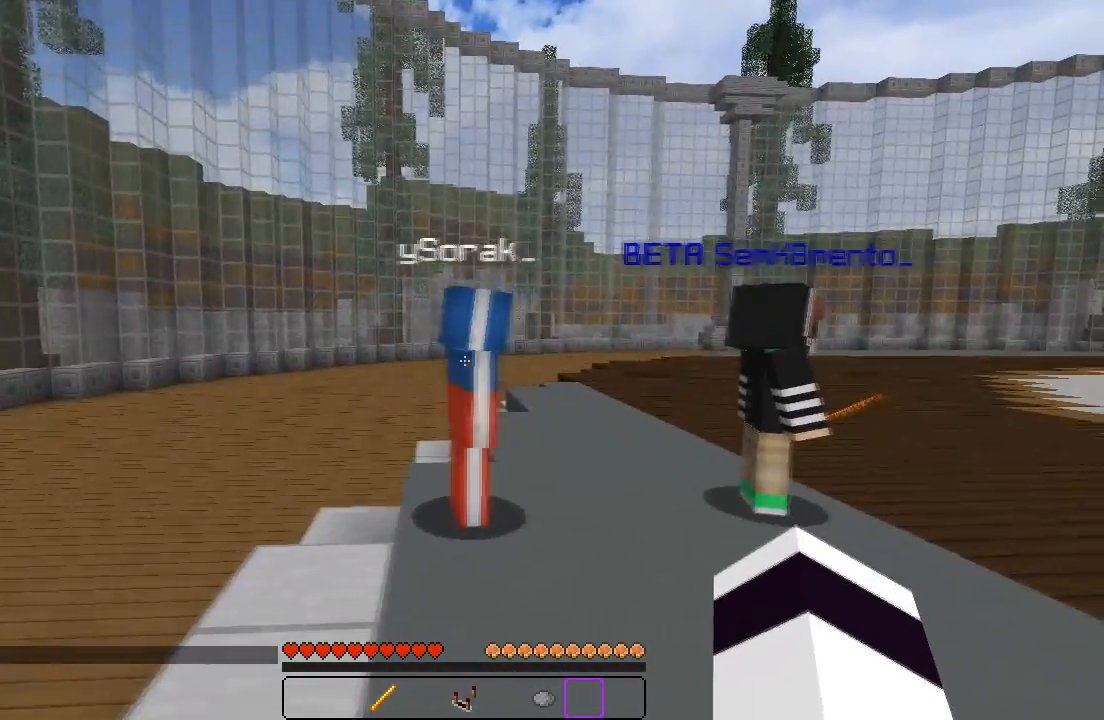
{"keys": ["d"], "events": [[17, "w", "down"], [67, "d", "up"], [117, "a", "down"], [183, "w", "up"], [200, "d", "down"], [217, "a", "up"]]}
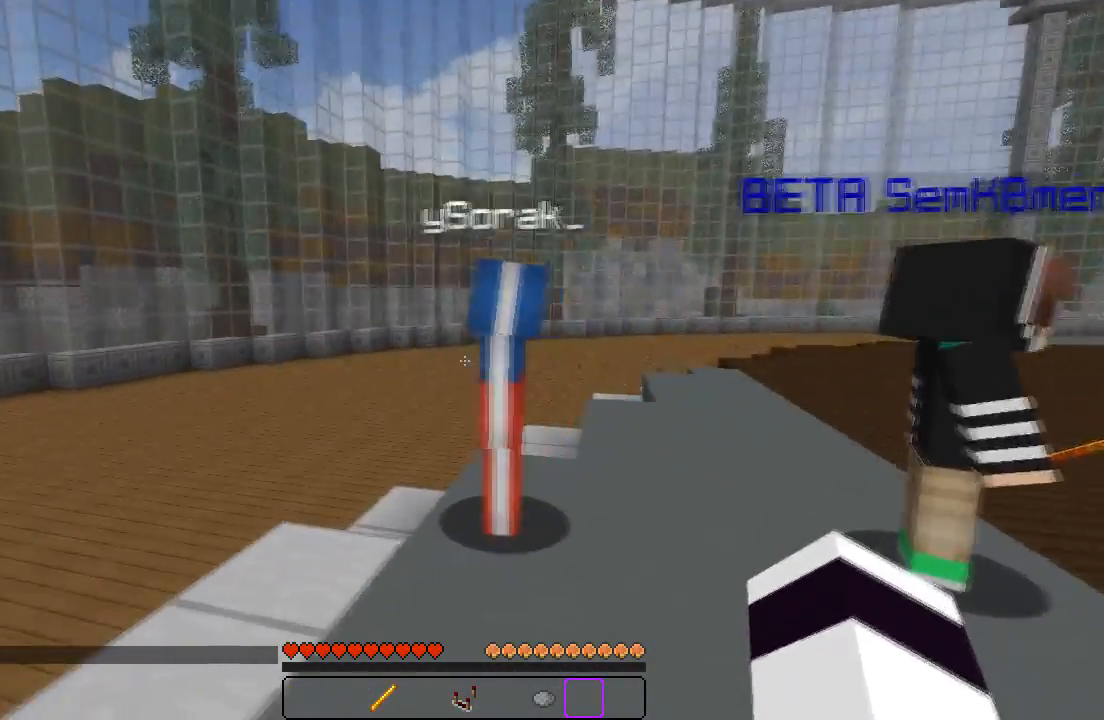
{"keys": [], "events": [[117, "w", "down"], [250, "d", "up"], [250, "w", "up"]]}
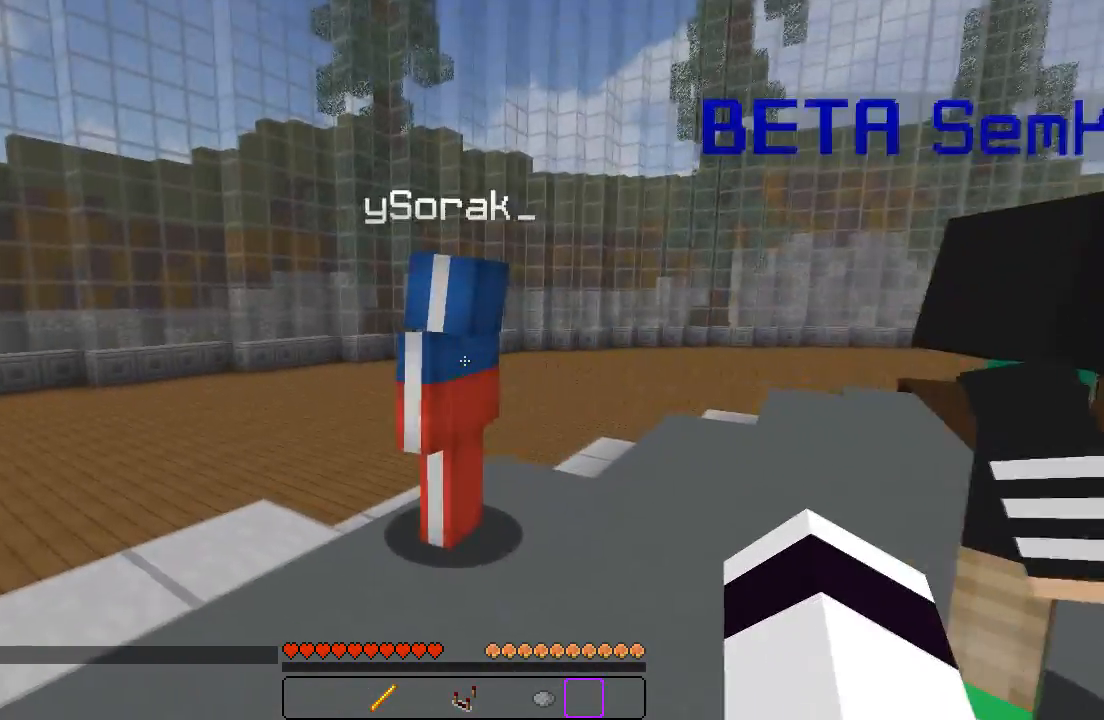
{"keys": [], "events": [[50, "w", "down"], [133, "w", "up"], [250, "w", "down"], [317, "w", "up"]]}
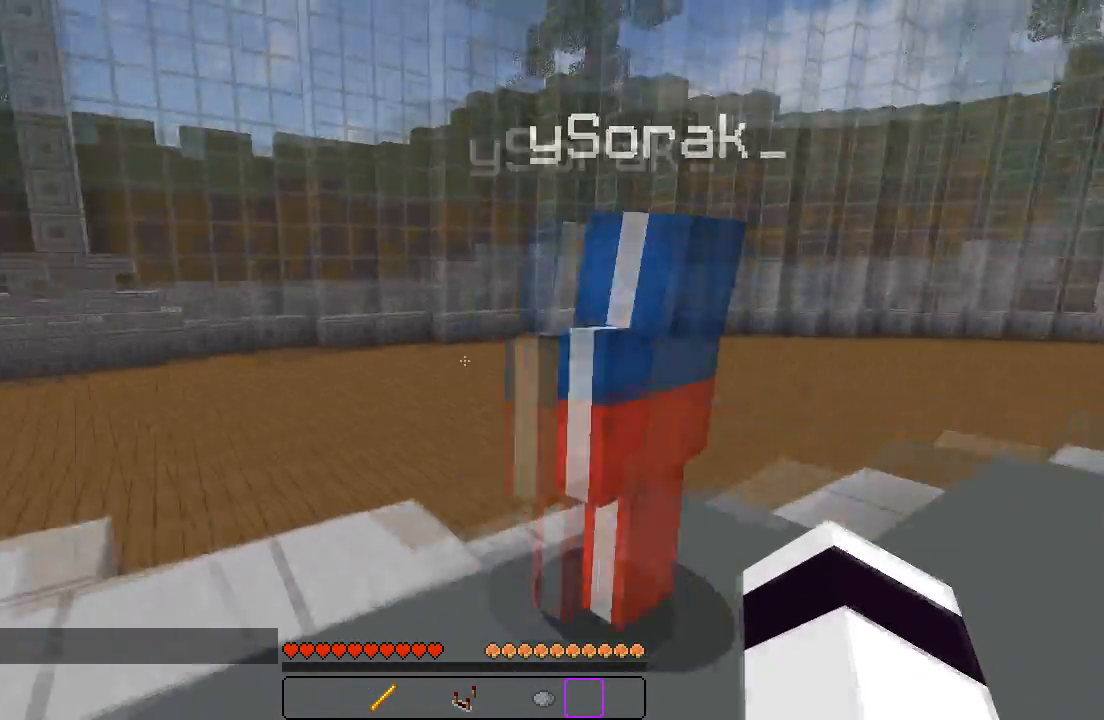
{"keys": ["w"], "events": [[217, "w", "down"], [283, "w", "up"], [350, "w", "down"]]}
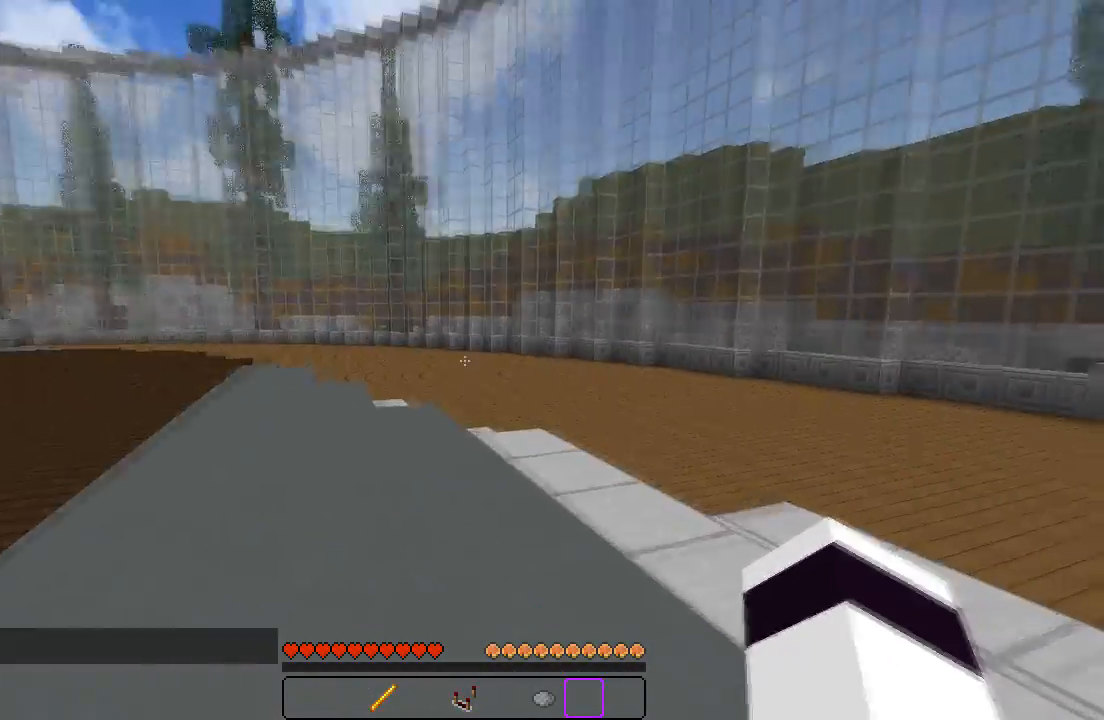
{"keys": ["w"], "events": [[133, "w", "up"], [200, "w", "down"], [300, "w", "up"], [350, "w", "down"], [433, "w", "up"], [500, "w", "down"]]}
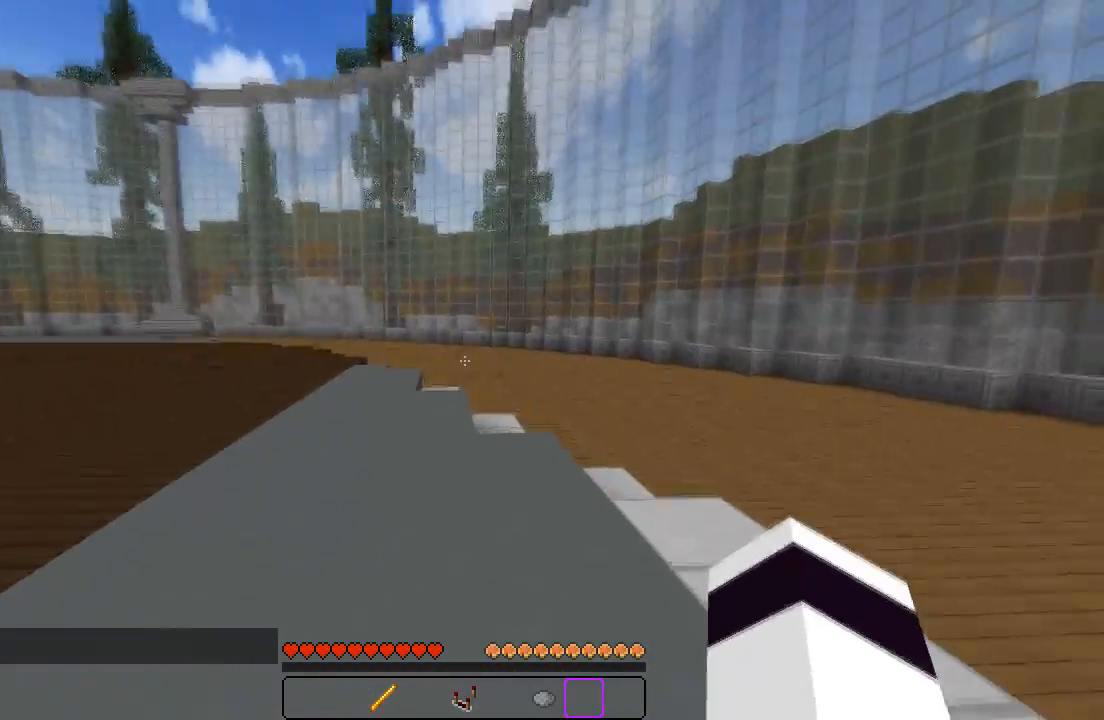
{"keys": ["a"], "events": [[83, "w", "up"], [150, "w", "down"], [283, "w", "up"], [367, "a", "down"]]}
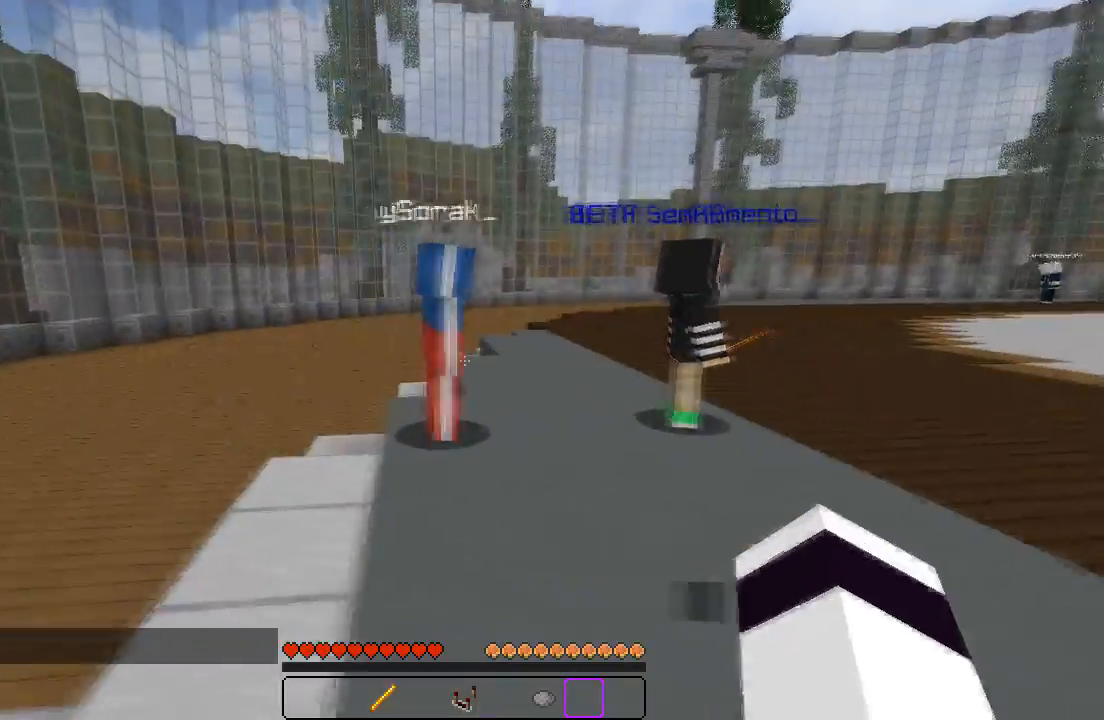
{"keys": ["d"], "events": [[167, "d", "down"], [183, "a", "up"], [250, "w", "down"], [417, "w", "up"]]}
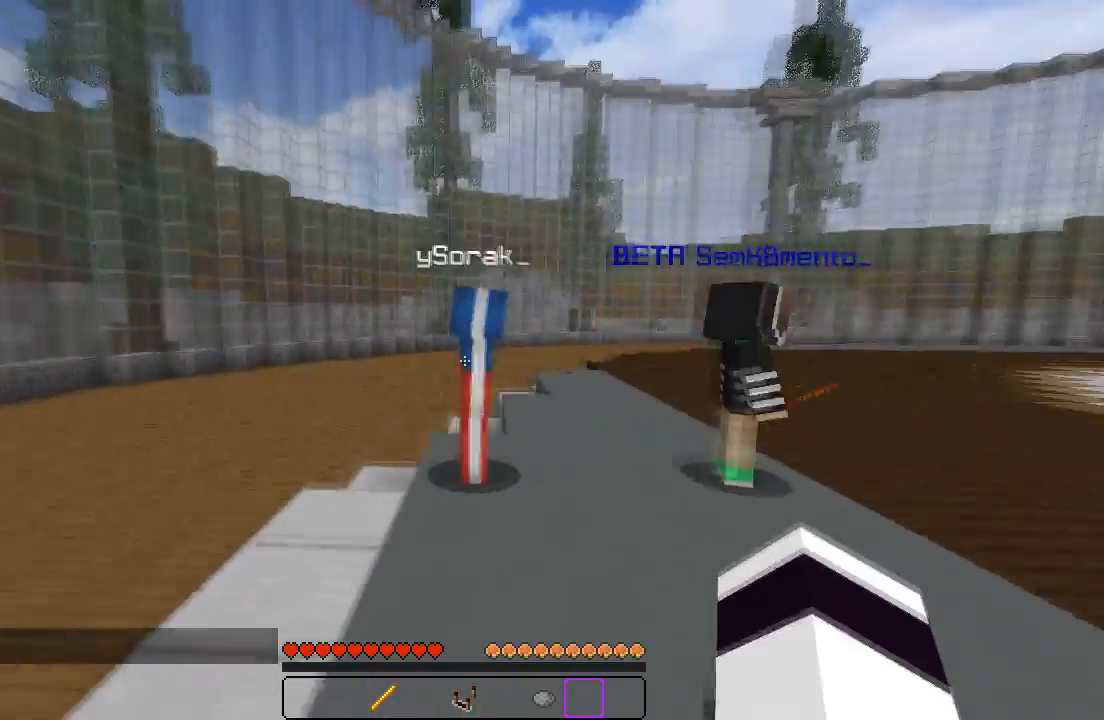
{"keys": ["a"], "events": [[150, "w", "down"], [283, "w", "up"], [417, "a", "down"], [500, "d", "up"]]}
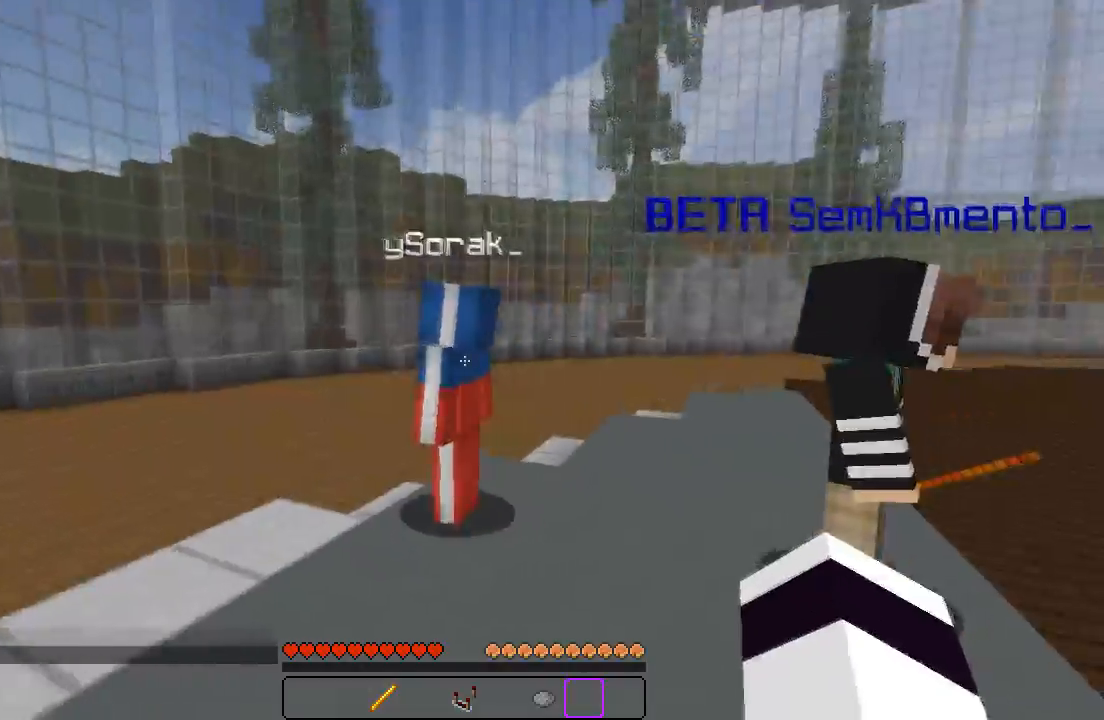
{"keys": ["d", "w"], "events": [[217, "d", "down"], [283, "a", "up"], [417, "w", "down"]]}
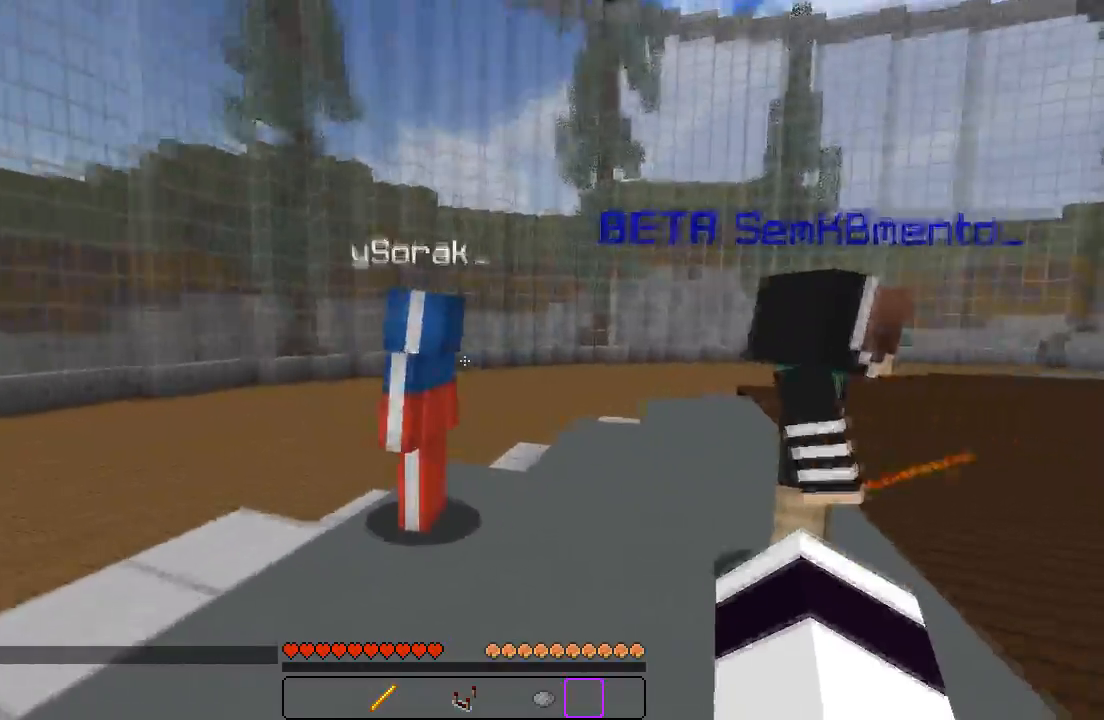
{"keys": ["a", "w"], "events": [[83, "d", "up"], [83, "w", "up"], [150, "a", "down"], [200, "w", "down"]]}
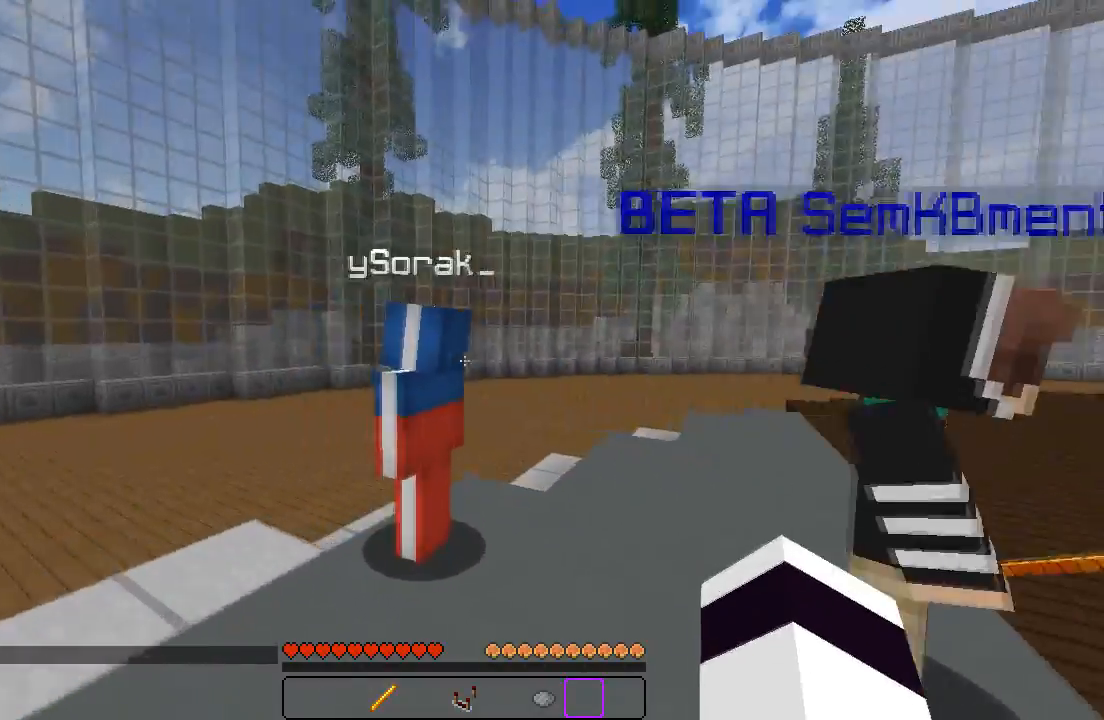
{"keys": ["a", "d"], "events": [[17, "w", "up"], [117, "d", "down"], [133, "a", "up"], [500, "a", "down"]]}